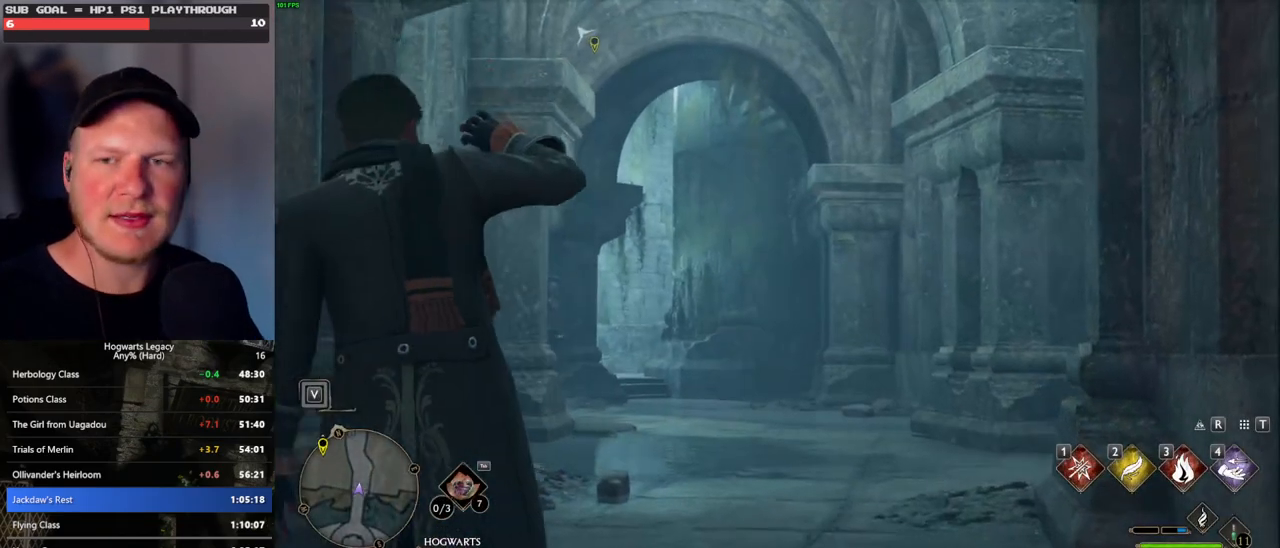
Gameplay with keyboard and mouse; each line is a JSON object with the keys and mouse buttons held at the frame after it. "events" lists presses ("down") and releases ("up") of ".", "/", "0", "1", "2", "3", "4", "5", "6", "7", "8", "9", "a", "alt_l", "alt_r", "b", "backslash", "backspace", "c", "caps_lock", "comma", "ctrl_l", "ctrl_r", "d", "e", "equals", "escape", "f", "f1", "f10", "f11", "f12", "f2", "f3", "f4", "f5", "f6", "f7", "f8", "f9", "g", "h", "i", "j", "k", "l", "lbracket", "m", "minus", "n", "o", "p", "q", "quote", "r", "rbracket", "return", "s", "semicolon", "shift_l", "shift_r", "space", "super_l", "super_r", "t", "tab", "tilde", "u", "v", "w", "x", "y", "z", "mouse_left", "mouse_wheel", "mouse_right", "mouse_mb4" and "mouse_mb5" between this image and that frame as [ms after this image, input, new state], when the widget could be followed in between. "mouse_left", "mouse_wheel", "mouse_right", "mouse_mb4", "mouse_mb5" = the "left", "wheel", "right", "mb4", "mb5" buttons of the "mouse" list. No other keys are recorded. "wheel" means that the mouse wheel is clicked or scrolled. Mouse movement is not recorded.
{"keys": ["w"], "mouse": [], "events": [[217, "w", "down"]]}
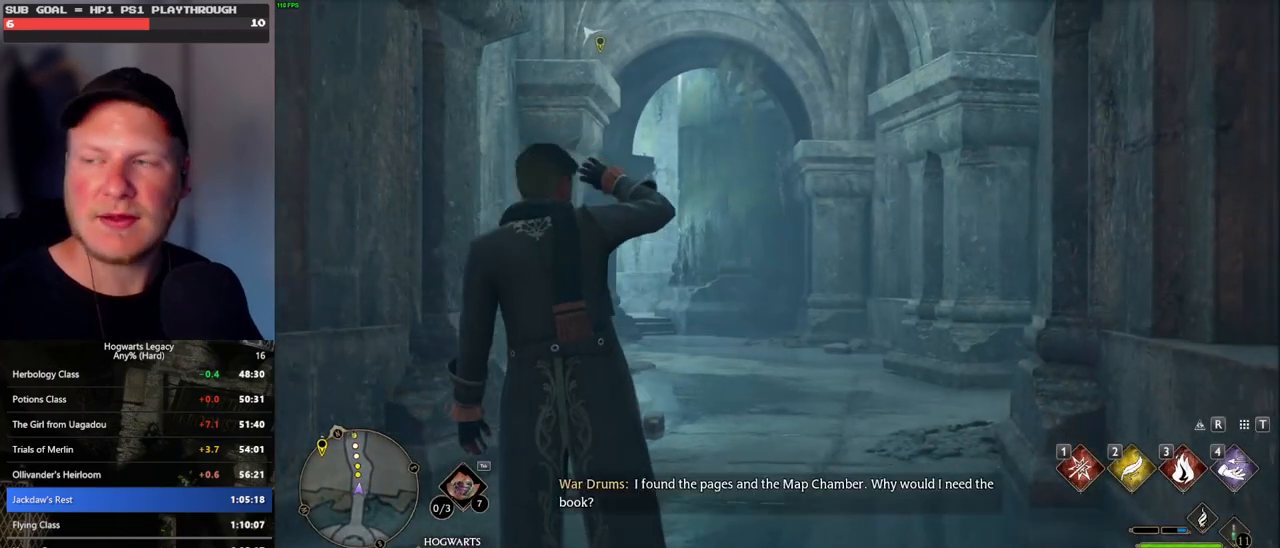
{"keys": ["w"], "mouse": [], "events": [[33, "space", "down"], [150, "space", "up"], [233, "space", "down"], [317, "space", "up"], [400, "space", "down"], [483, "space", "up"]]}
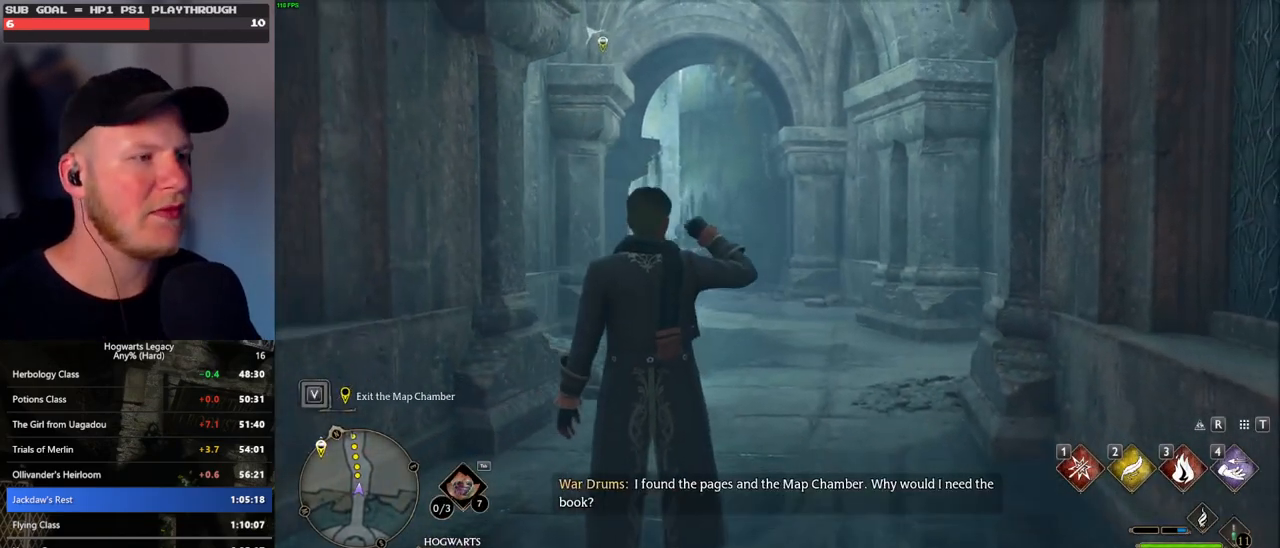
{"keys": ["w"], "mouse": [], "events": [[67, "space", "down"], [133, "space", "up"], [217, "space", "down"], [300, "space", "up"], [367, "shift_l", "down"], [483, "shift_l", "up"]]}
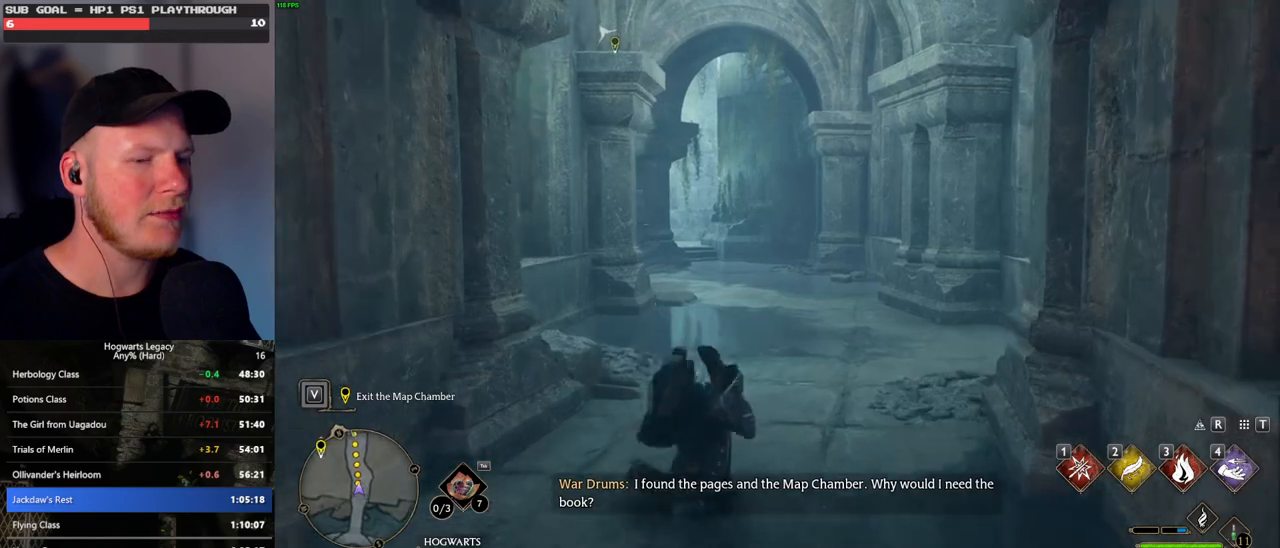
{"keys": ["w"], "mouse": [], "events": []}
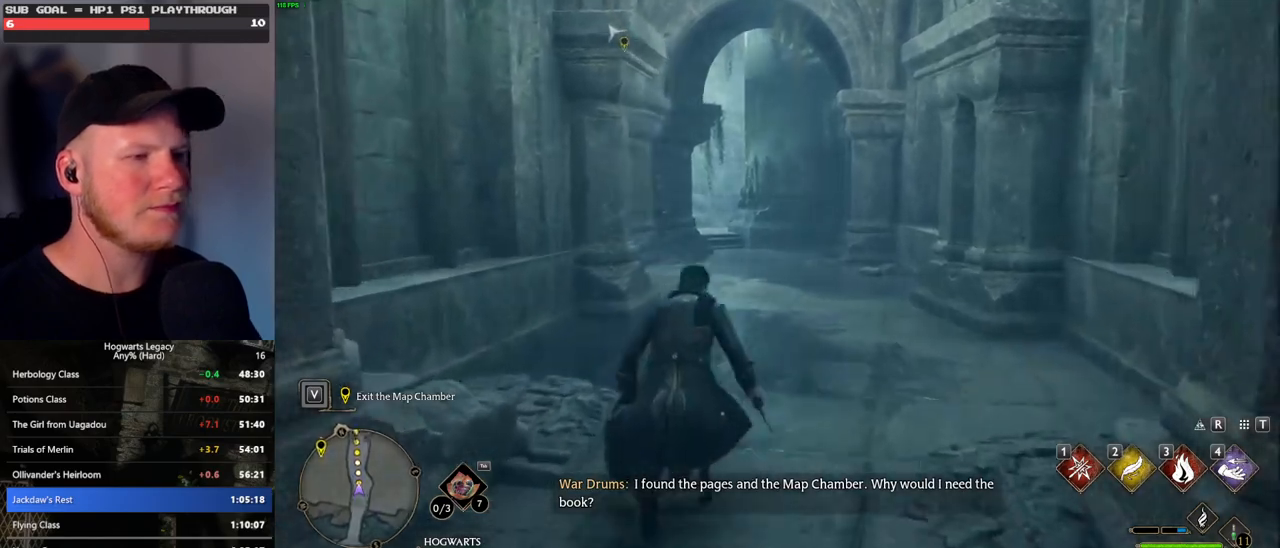
{"keys": ["w"], "mouse": [], "events": []}
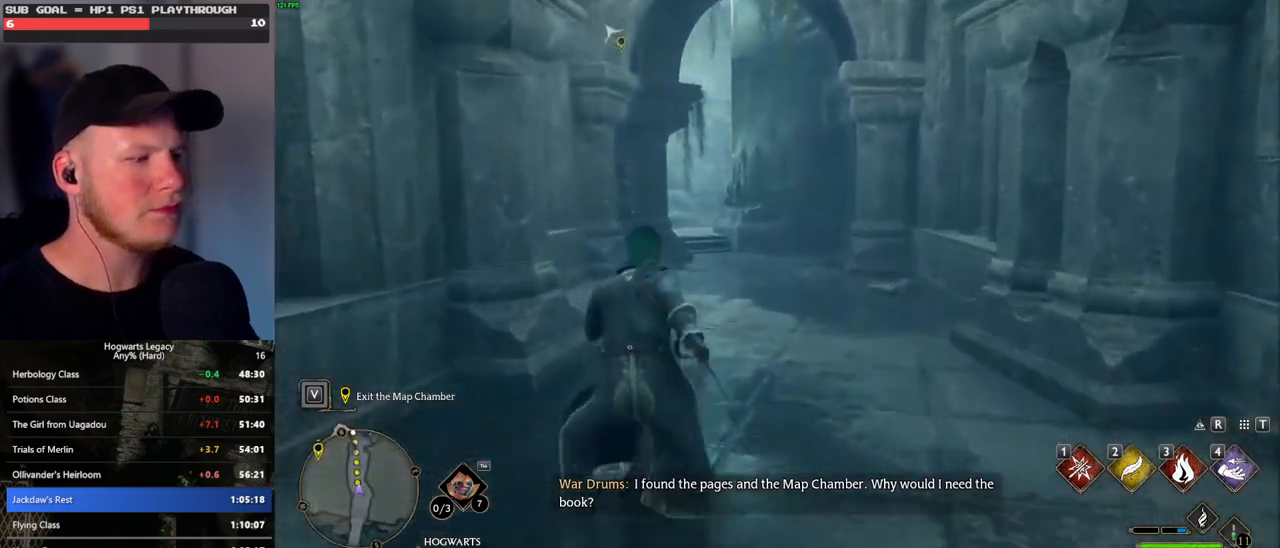
{"keys": ["w"], "mouse": [], "events": []}
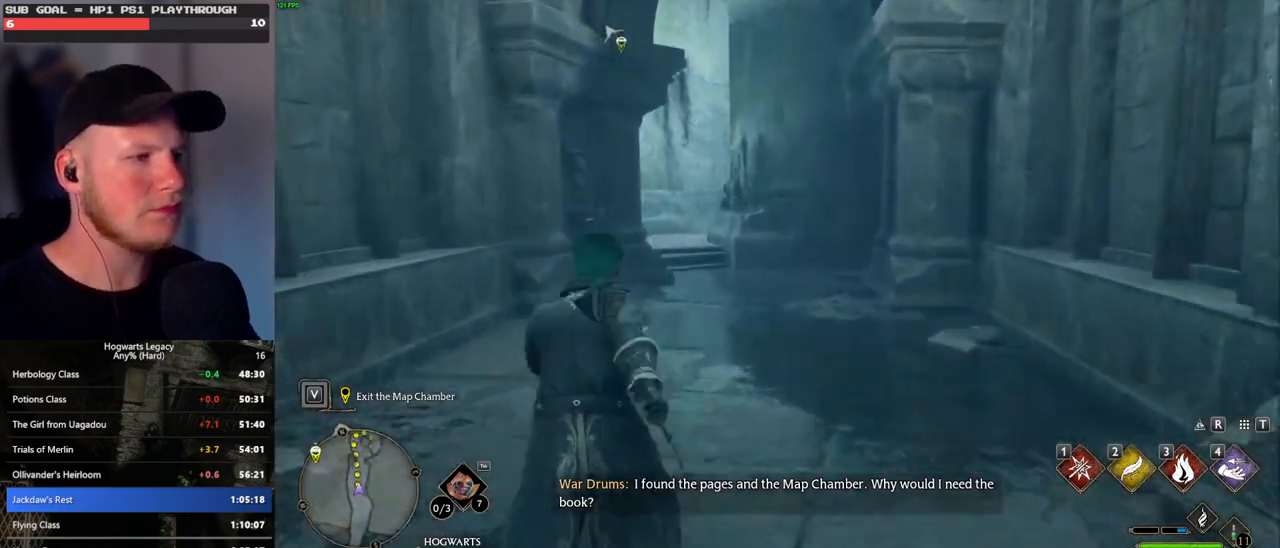
{"keys": ["w"], "mouse": [], "events": []}
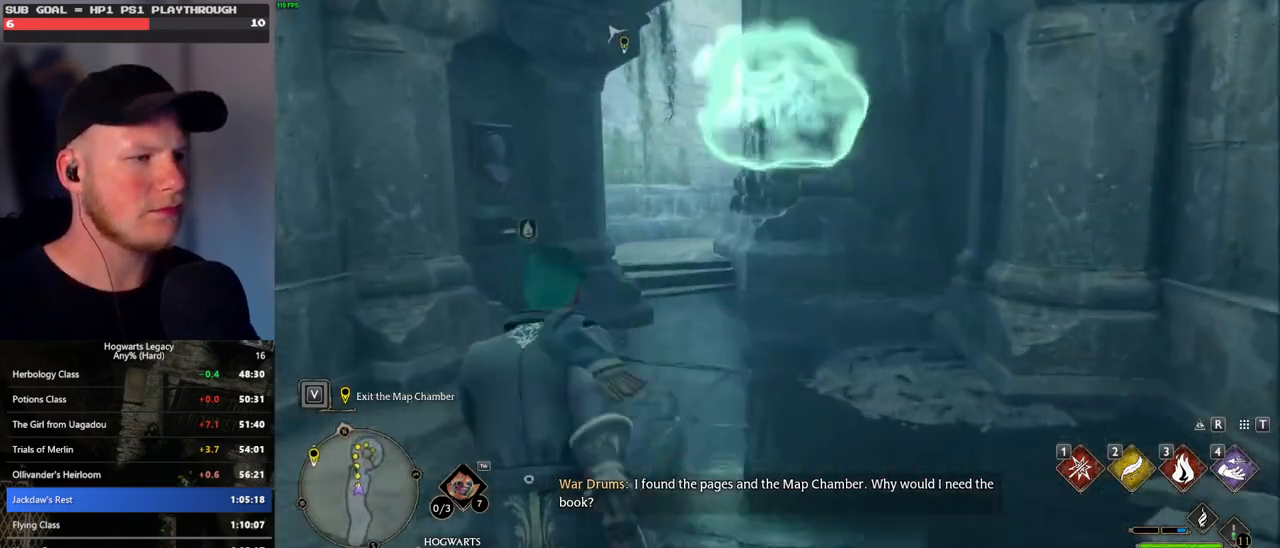
{"keys": ["w"], "mouse": [], "events": []}
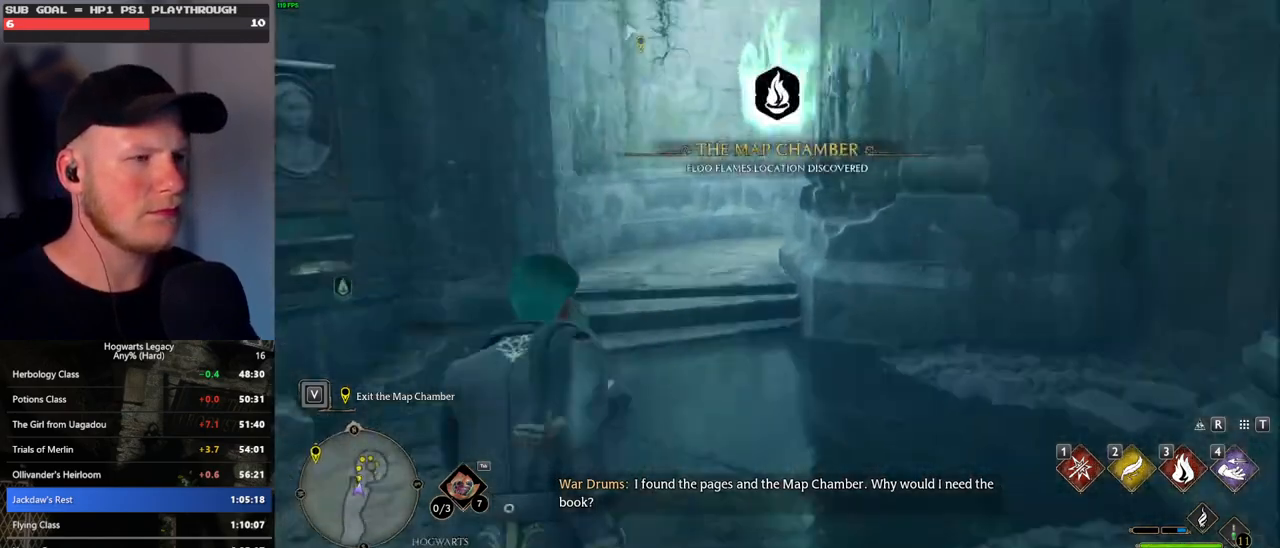
{"keys": ["w"], "mouse": [], "events": []}
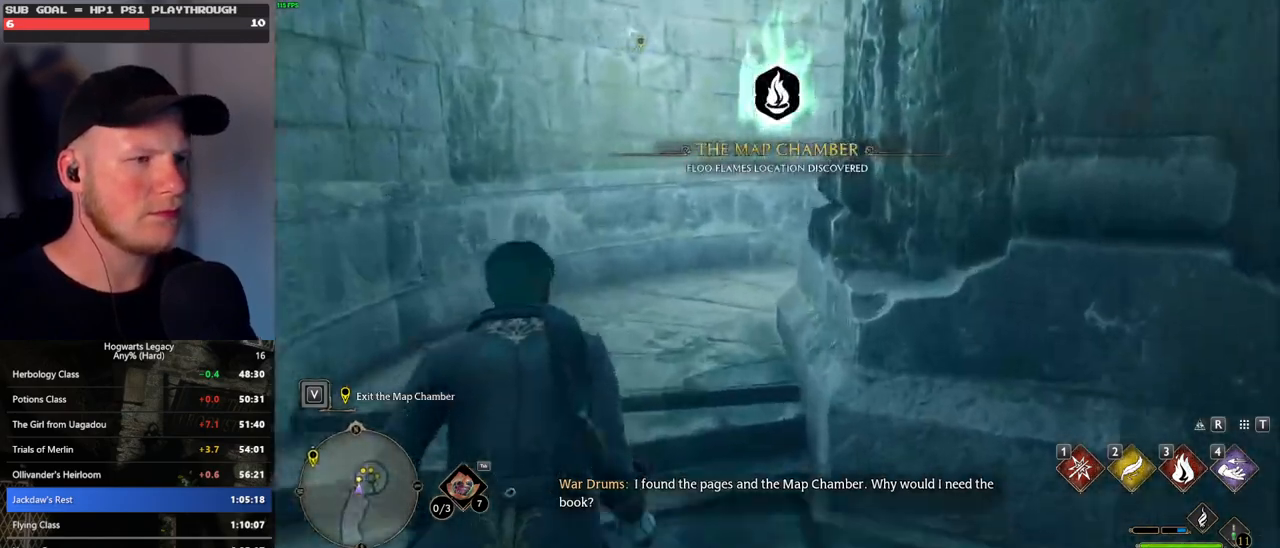
{"keys": ["w"], "mouse": [], "events": []}
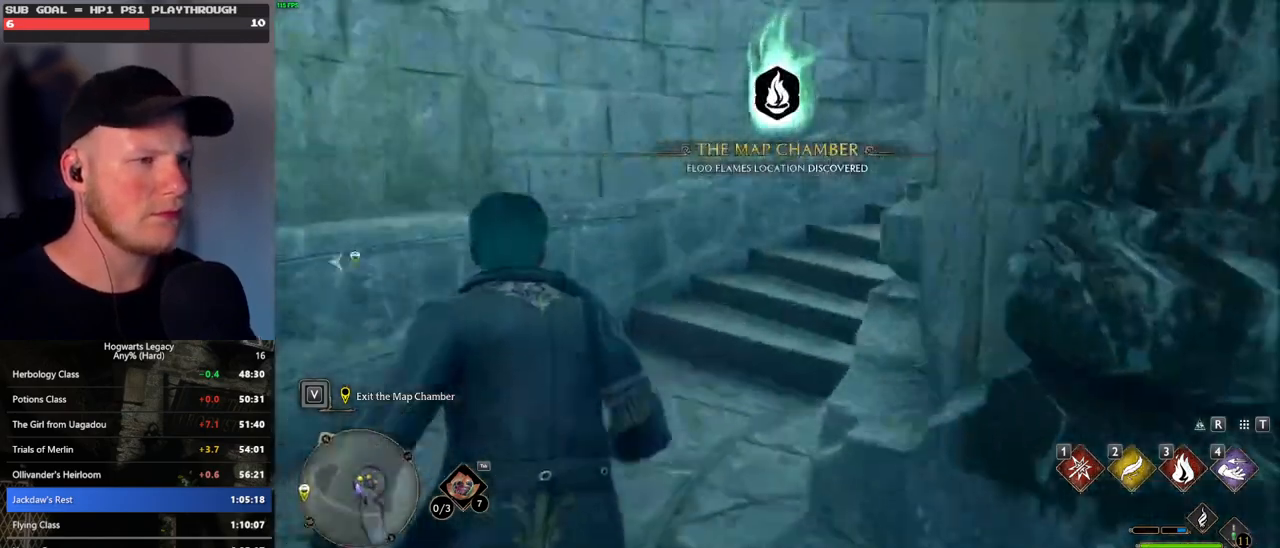
{"keys": ["w"], "mouse": [], "events": []}
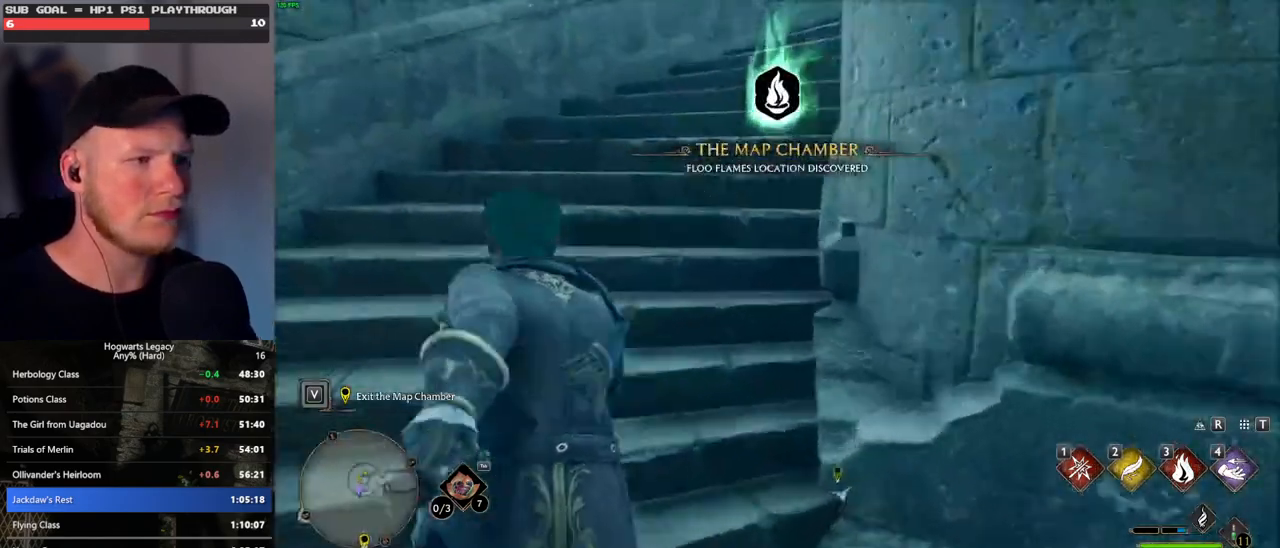
{"keys": ["w"], "mouse": [], "events": []}
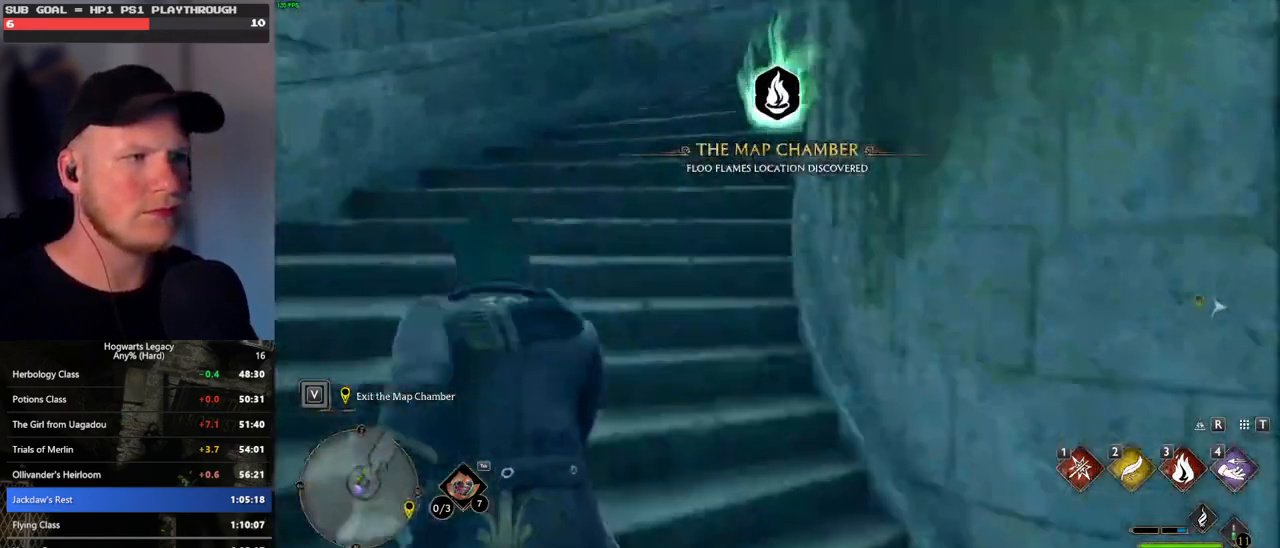
{"keys": ["w"], "mouse": [], "events": []}
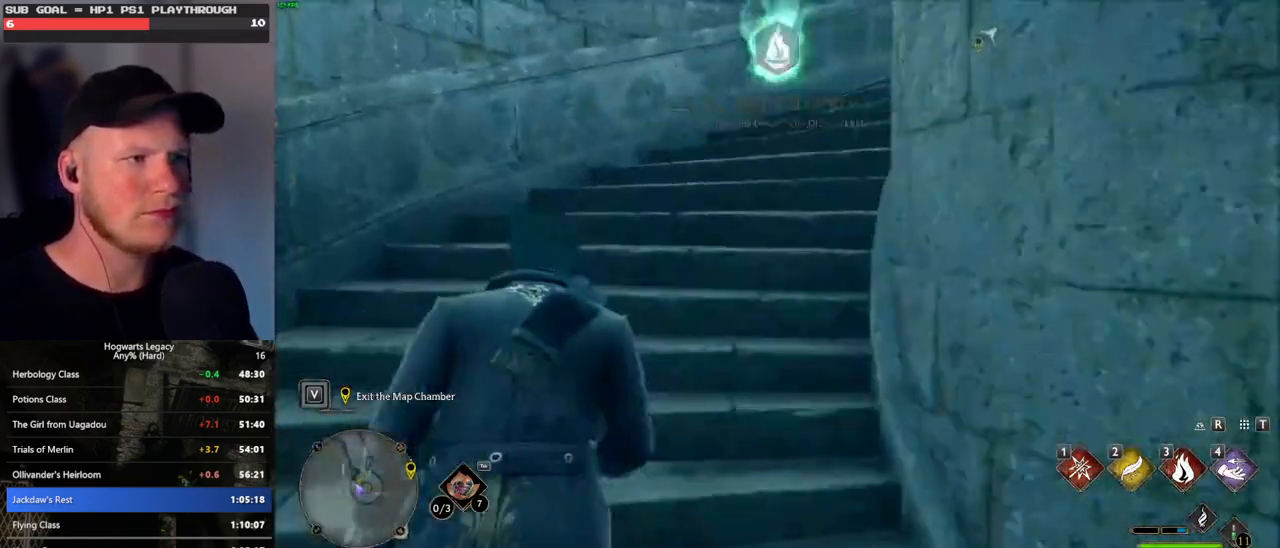
{"keys": ["w"], "mouse": [], "events": []}
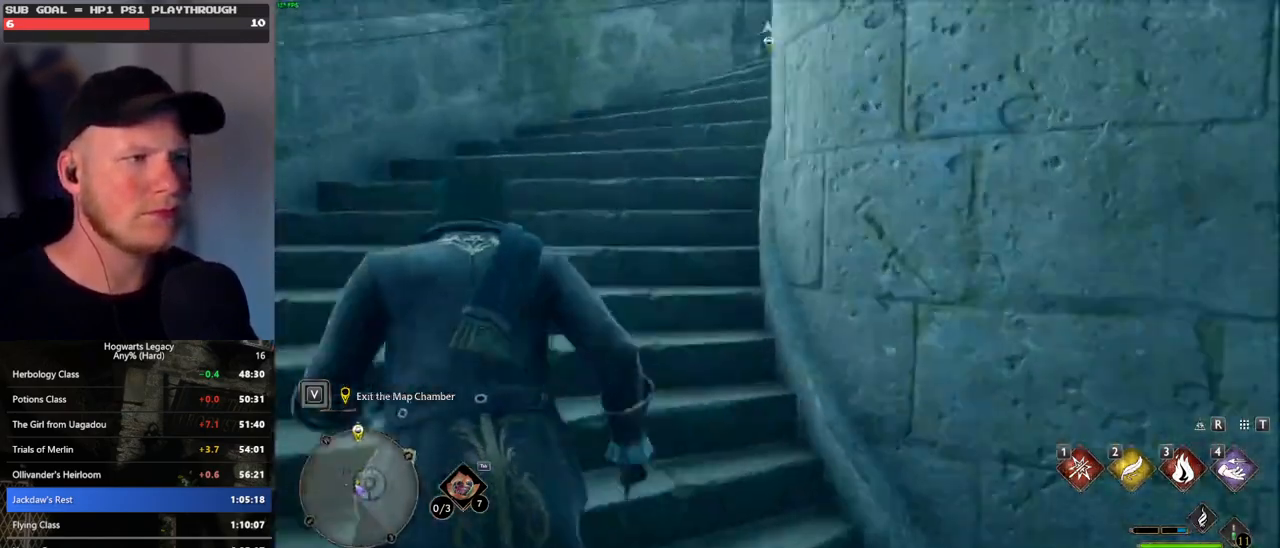
{"keys": ["w"], "mouse": [], "events": []}
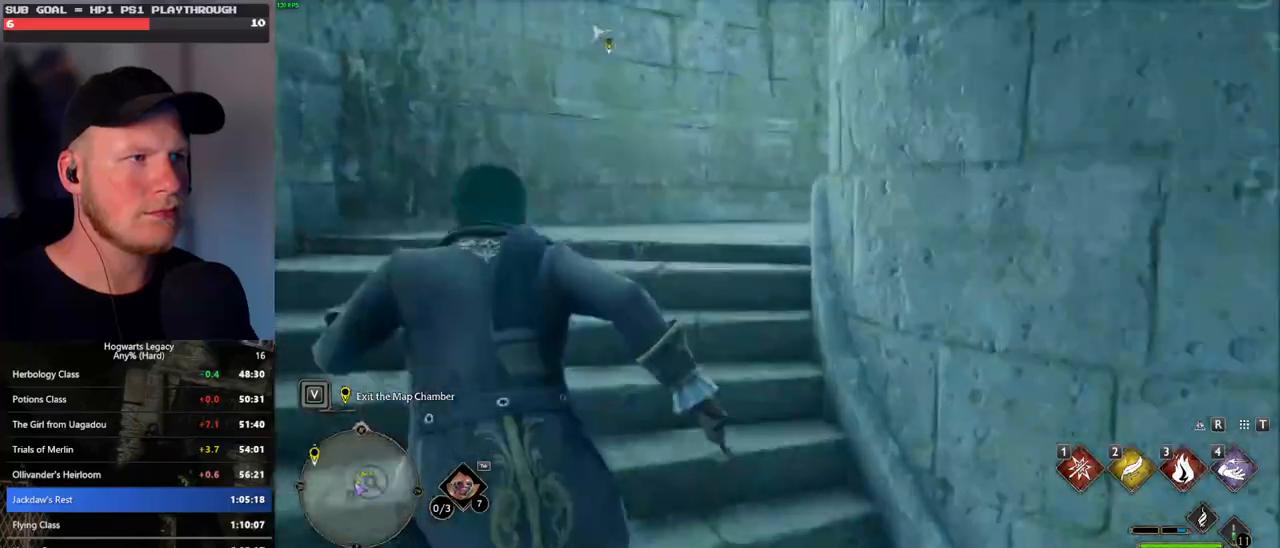
{"keys": ["w"], "mouse": [], "events": []}
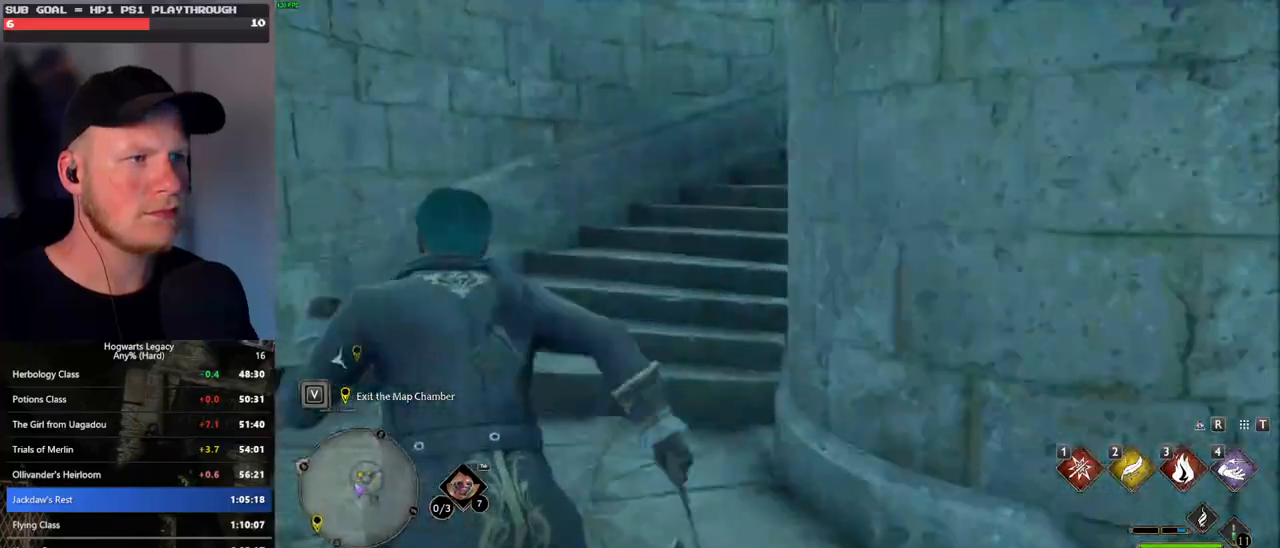
{"keys": ["w"], "mouse": [], "events": []}
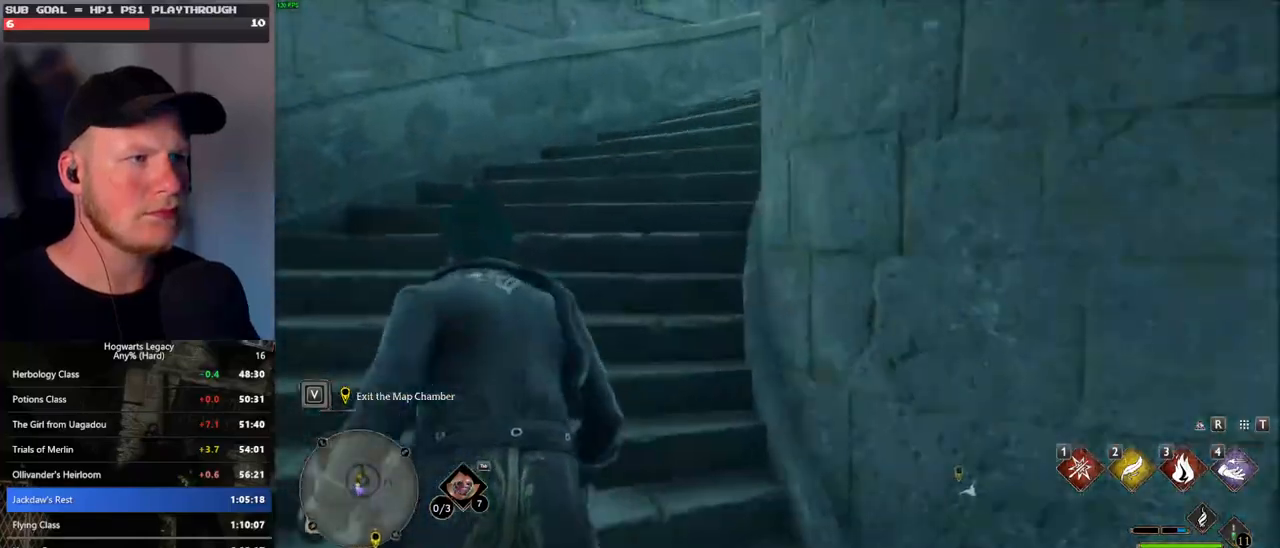
{"keys": ["w"], "mouse": [], "events": []}
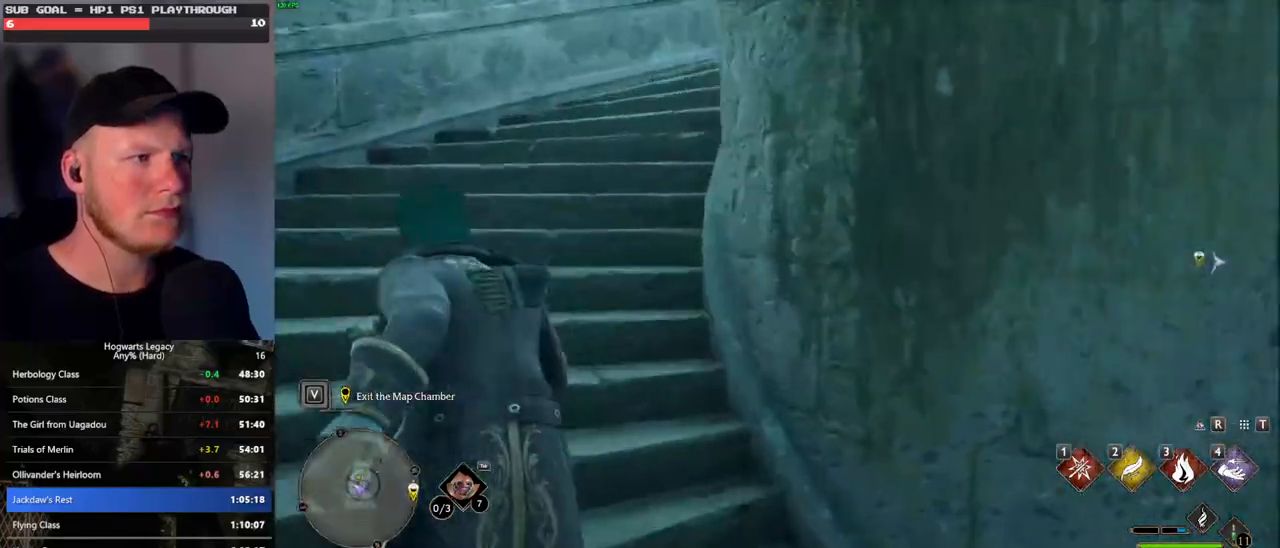
{"keys": ["w"], "mouse": [], "events": []}
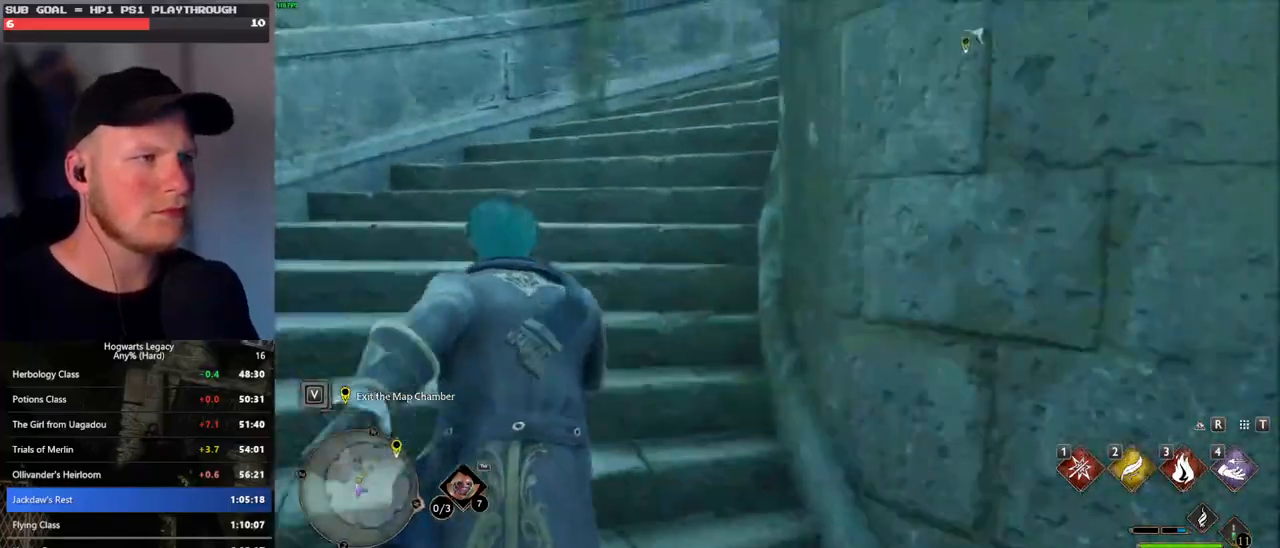
{"keys": ["w"], "mouse": [], "events": []}
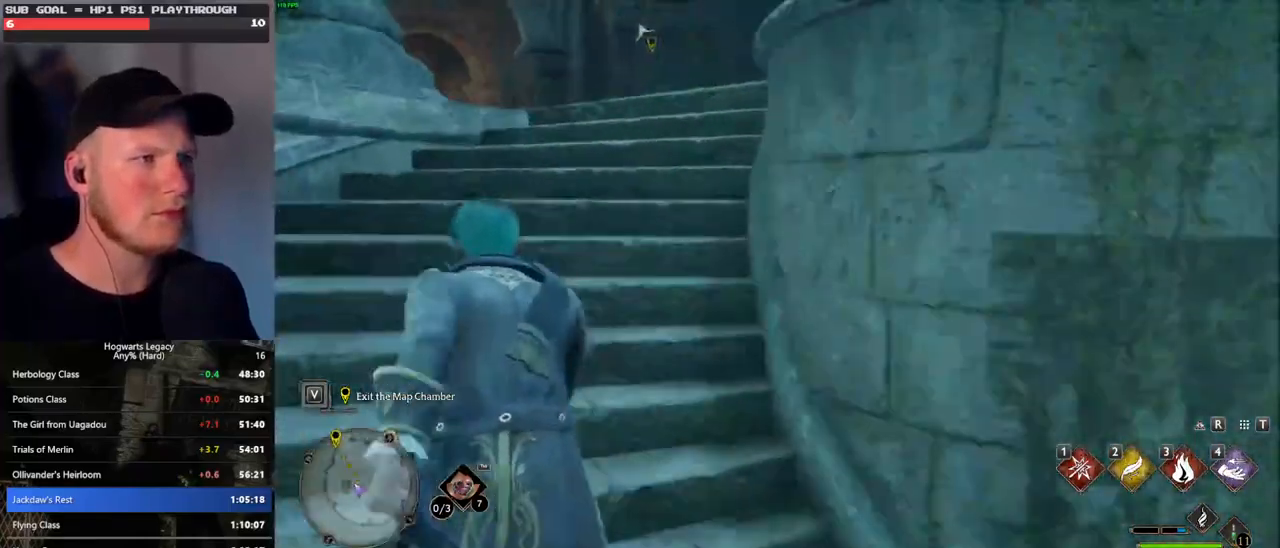
{"keys": ["w"], "mouse": [], "events": []}
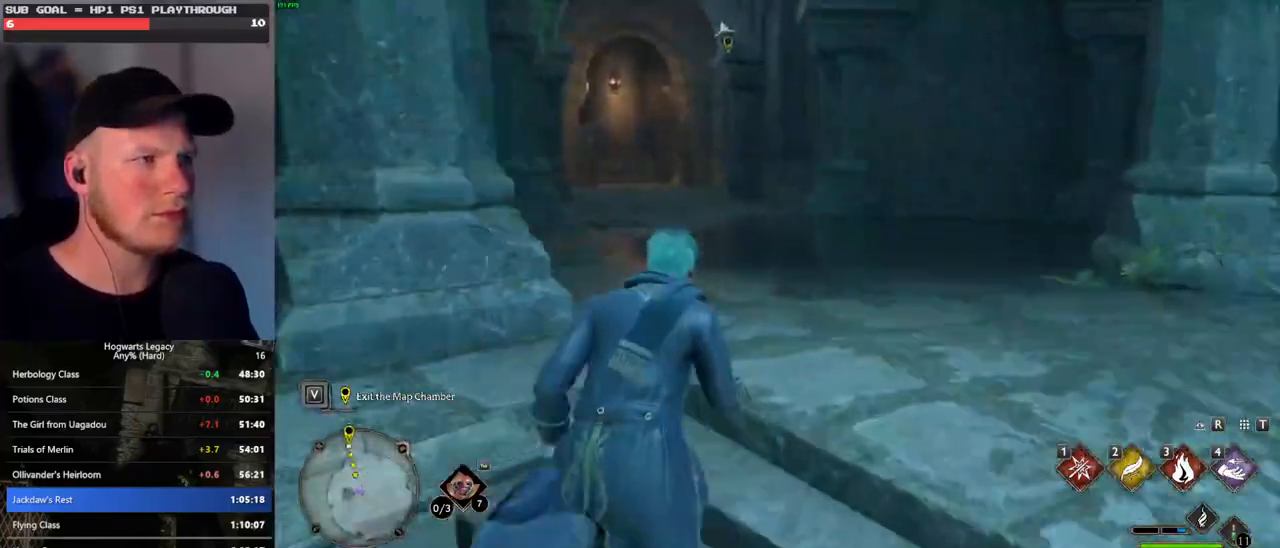
{"keys": ["w"], "mouse": [], "events": []}
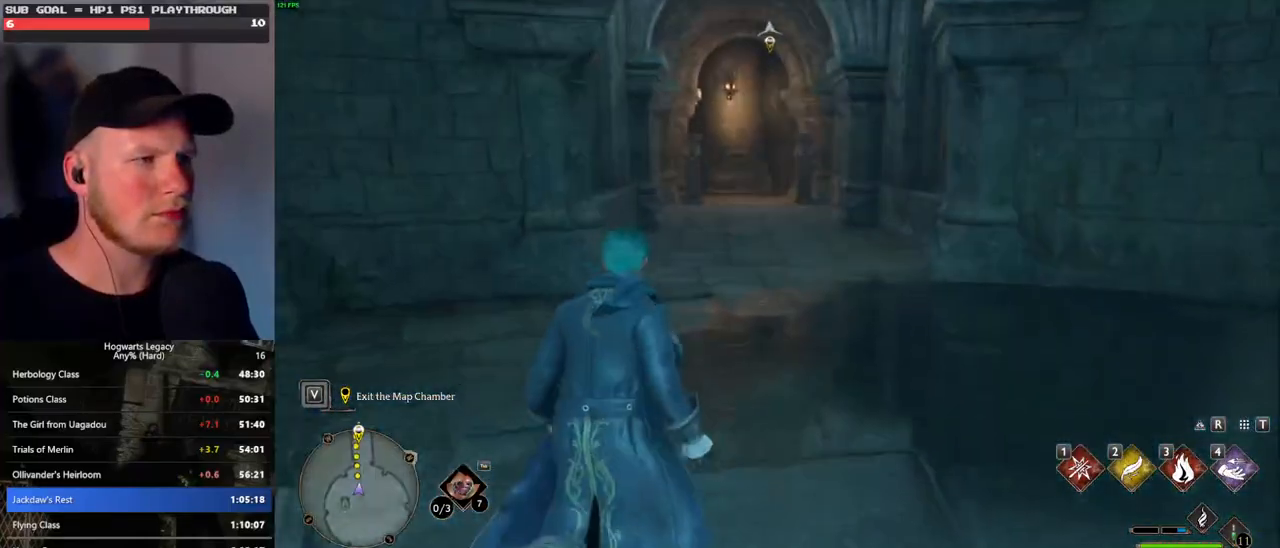
{"keys": ["w"], "mouse": [], "events": []}
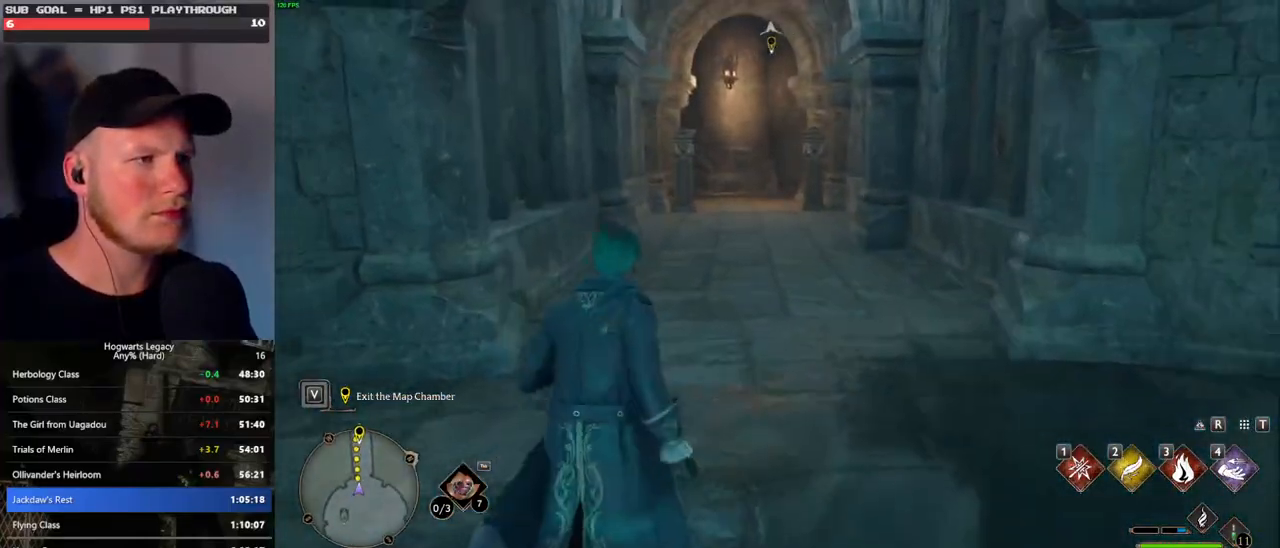
{"keys": ["w"], "mouse": [], "events": []}
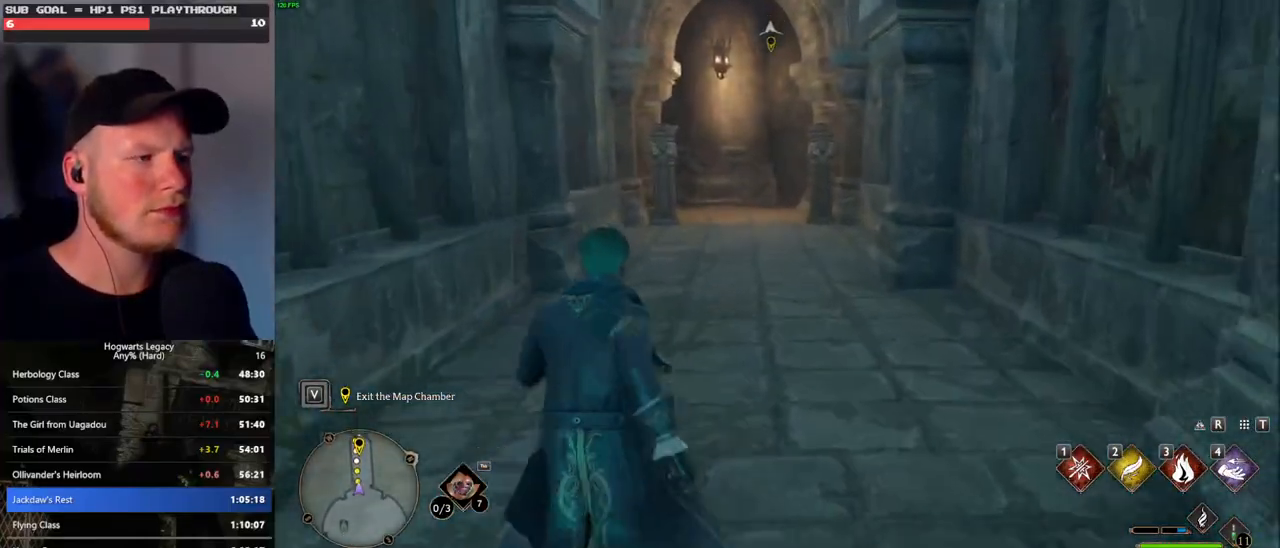
{"keys": ["w"], "mouse": [], "events": []}
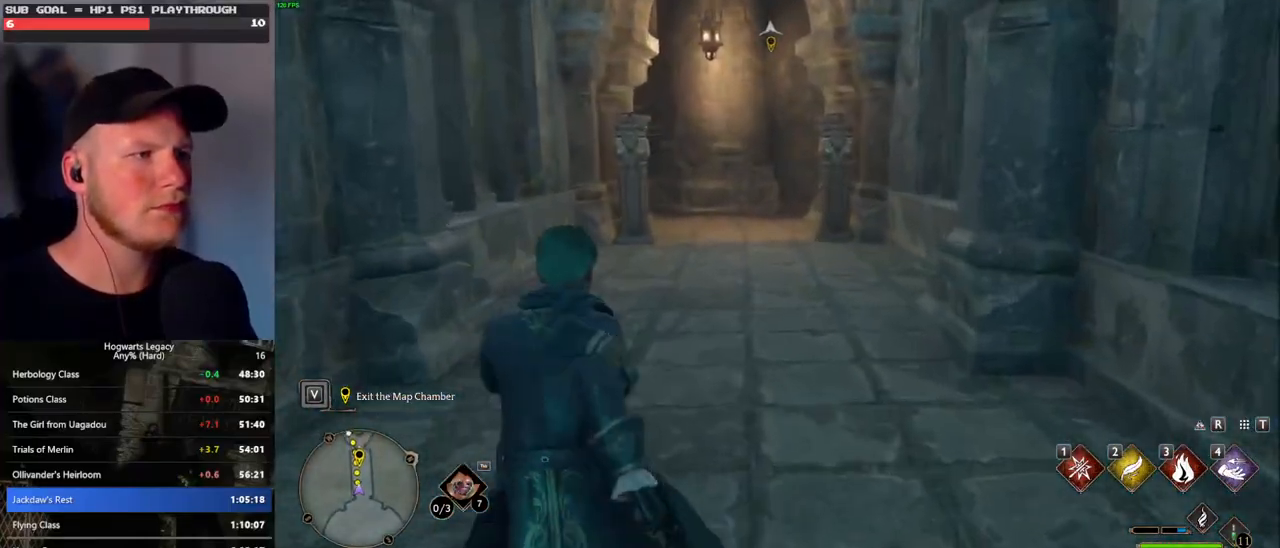
{"keys": ["w"], "mouse": [], "events": []}
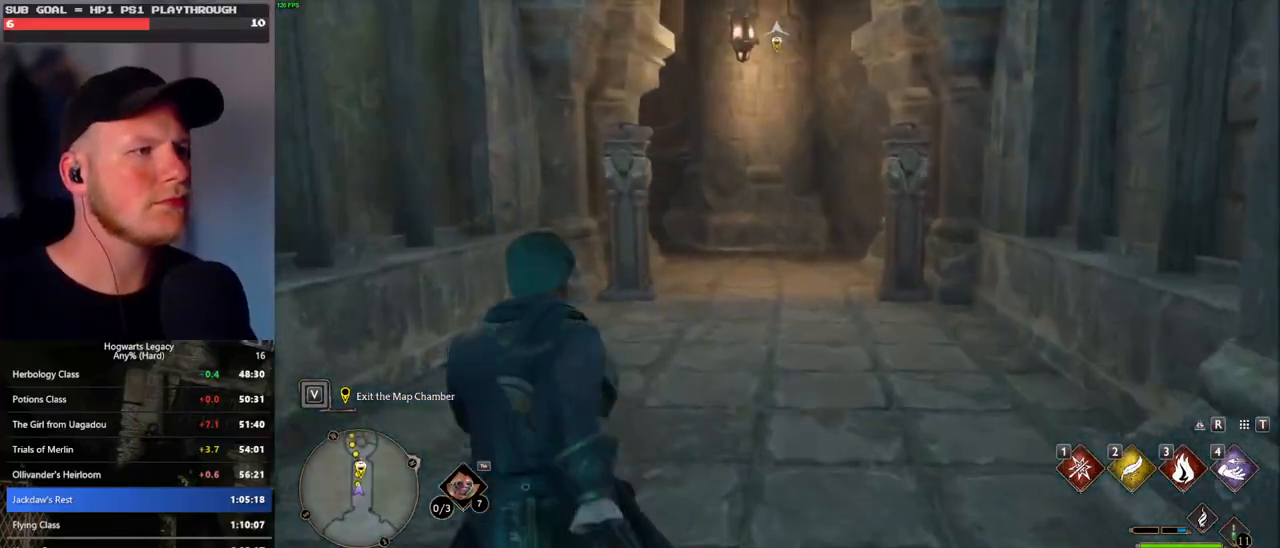
{"keys": ["w"], "mouse": [], "events": []}
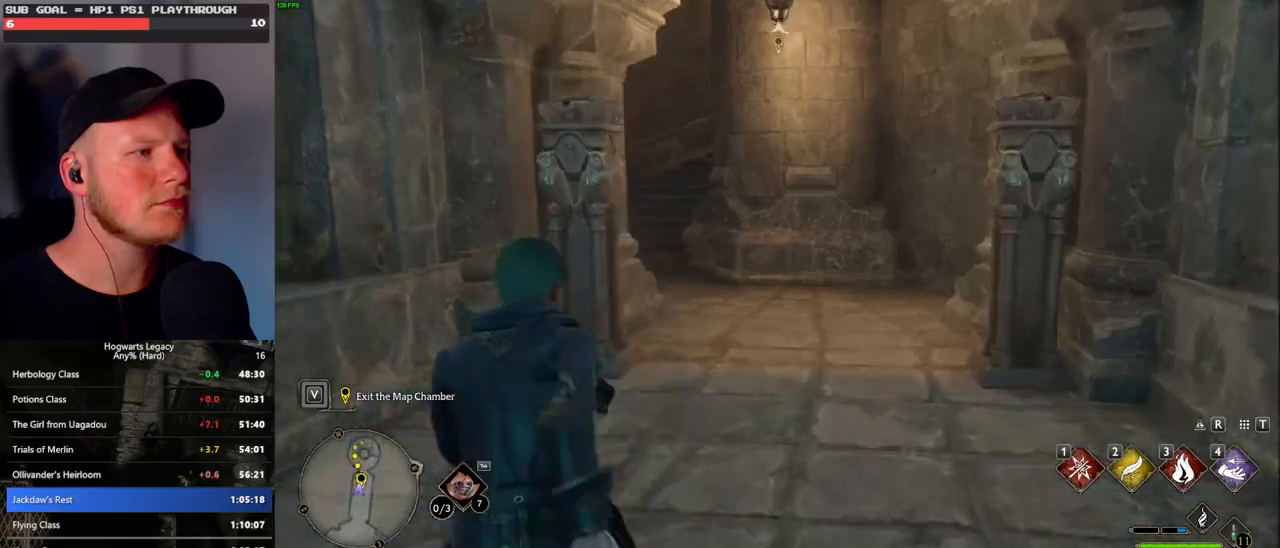
{"keys": ["w"], "mouse": [], "events": []}
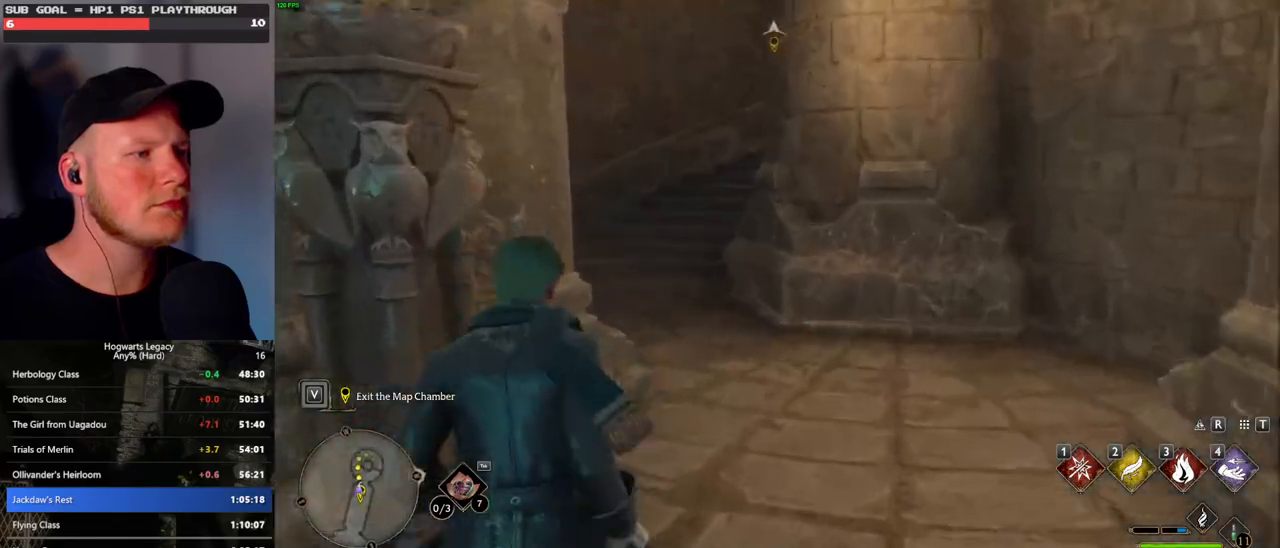
{"keys": ["w"], "mouse": [], "events": []}
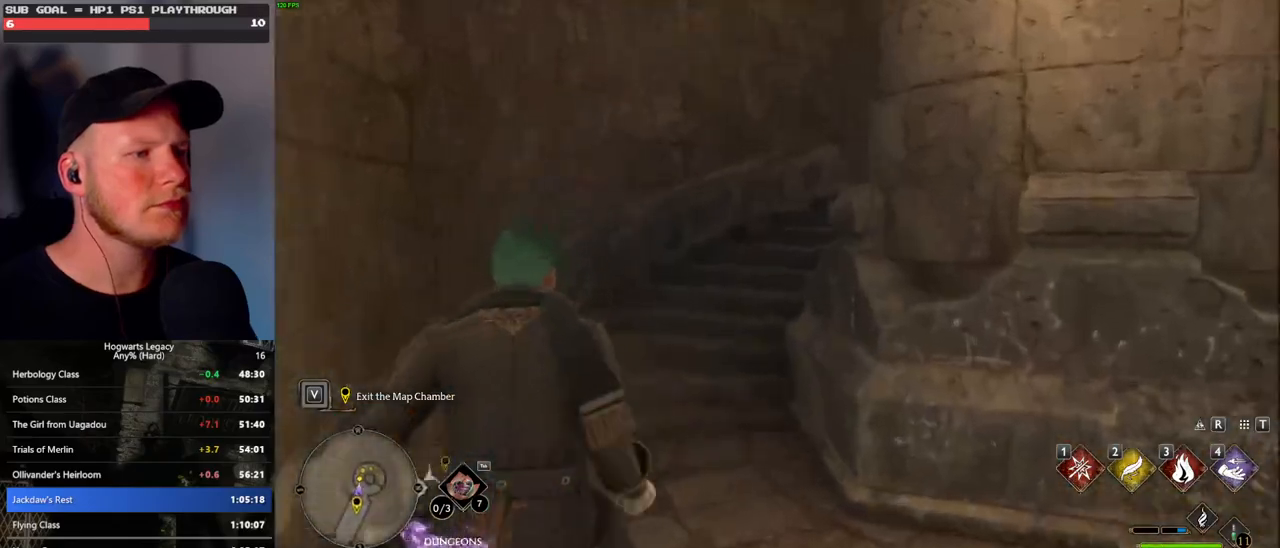
{"keys": ["w"], "mouse": [], "events": []}